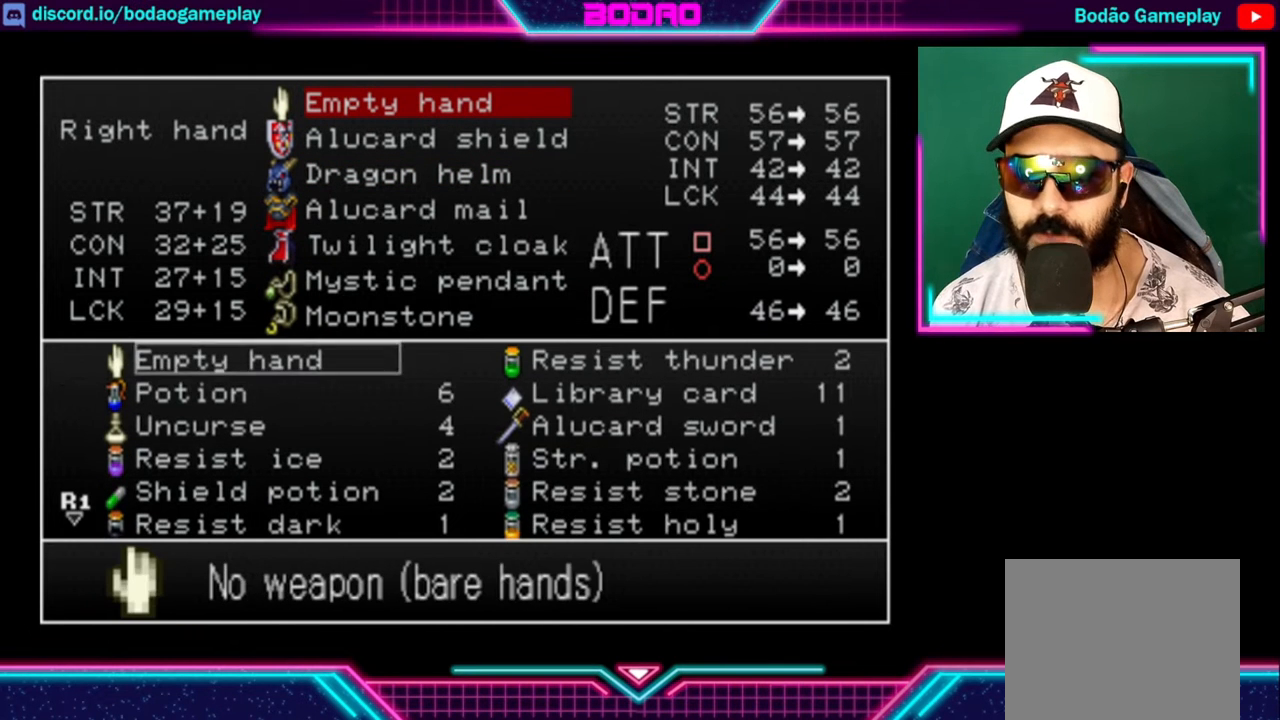
Gameplay with a controller (Xbox layout); each line is a JSON object with the inputs held at the frame after it. "events" lists button and stick changes between this image and that frame as [ms after this image, input, new state], when the widget could be followed in between. Not read: R3.
{"buttons": [], "left_stick": "center", "right_stick": "center", "events": [[120, "DPAD_RIGHT", "down"], [200, "DPAD_RIGHT", "up"], [400, "DPAD_DOWN", "down"], [480, "DPAD_DOWN", "up"]]}
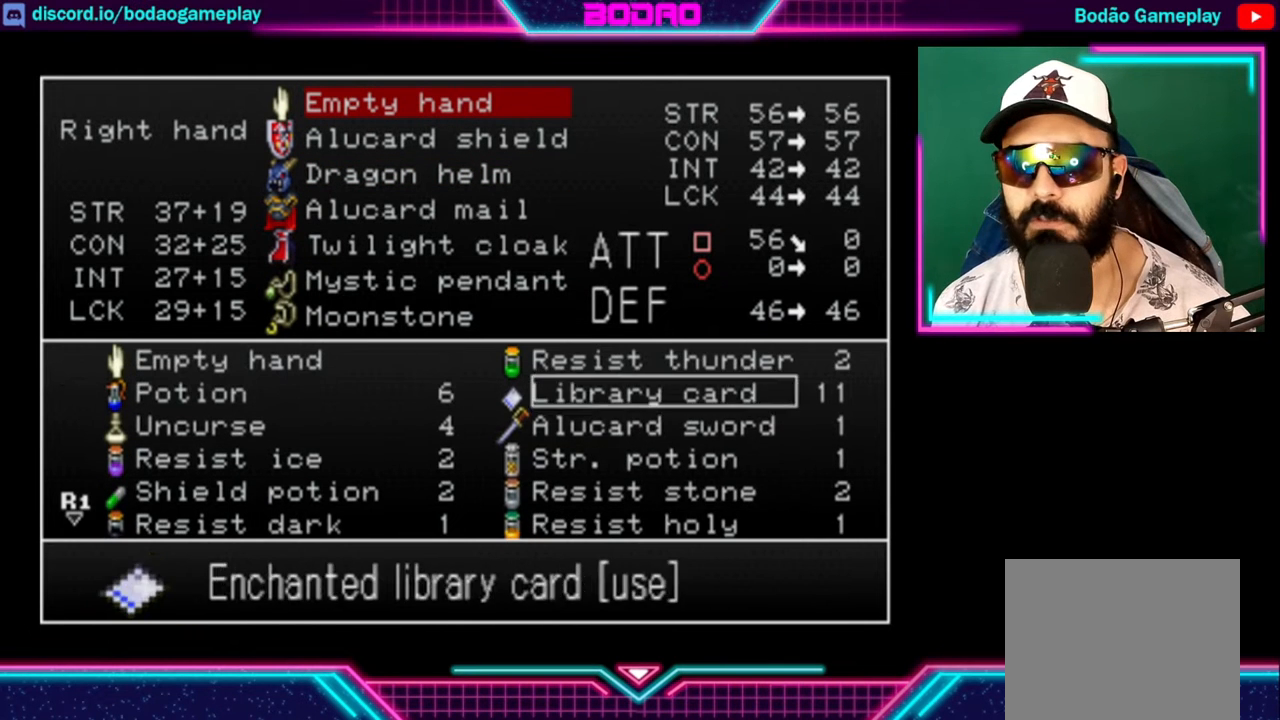
{"buttons": [], "left_stick": "center", "right_stick": "center", "events": [[80, "DPAD_DOWN", "down"], [160, "DPAD_DOWN", "up"]]}
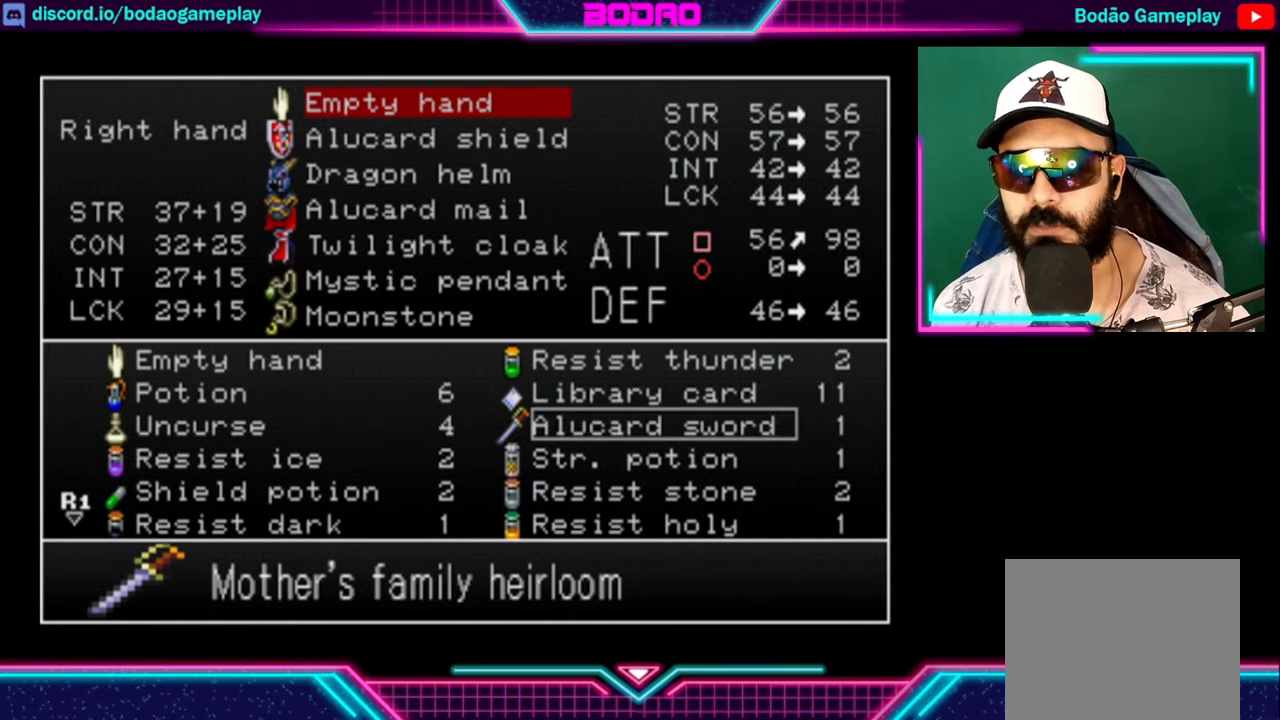
{"buttons": [], "left_stick": "center", "right_stick": "center", "events": []}
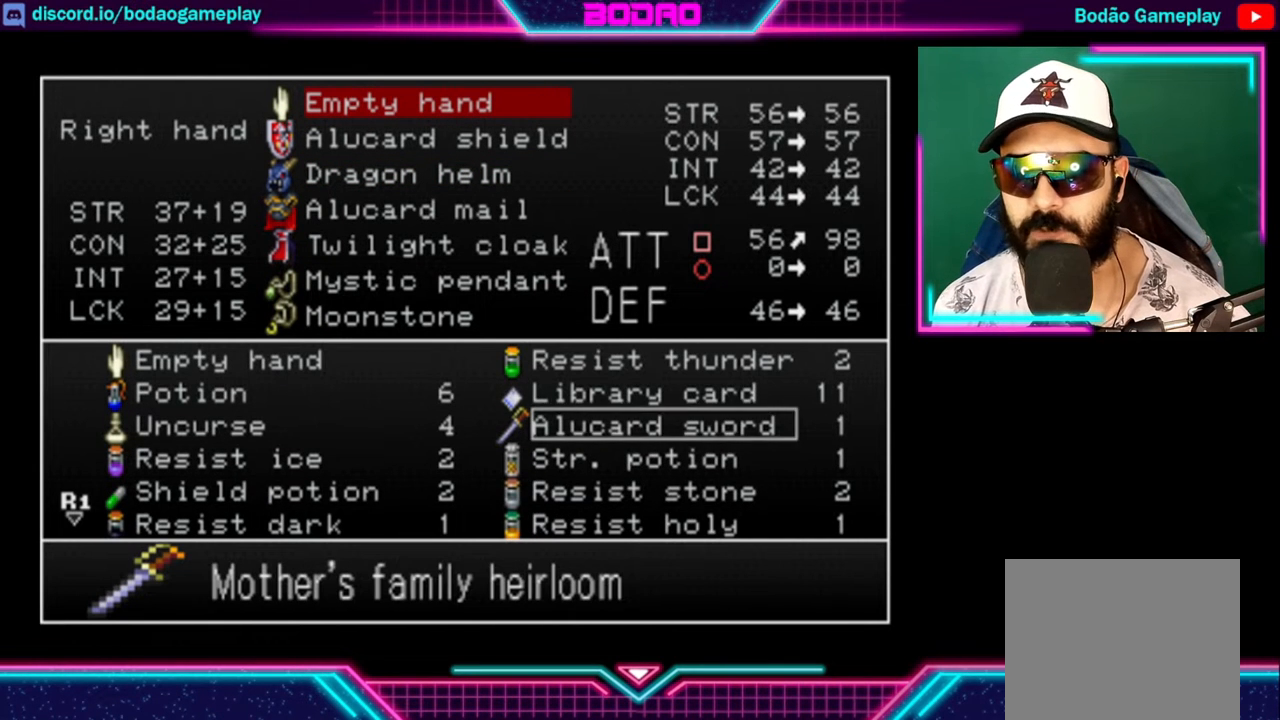
{"buttons": [], "left_stick": "center", "right_stick": "center", "events": []}
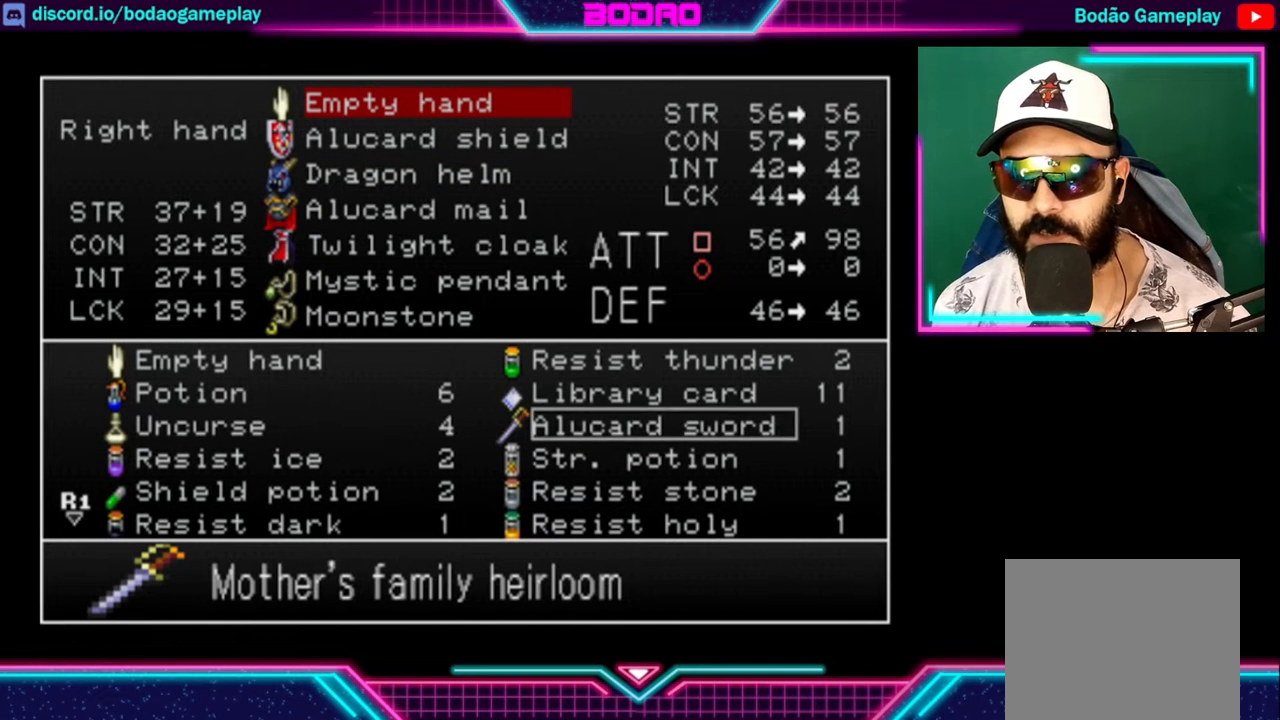
{"buttons": [], "left_stick": "center", "right_stick": "center", "events": []}
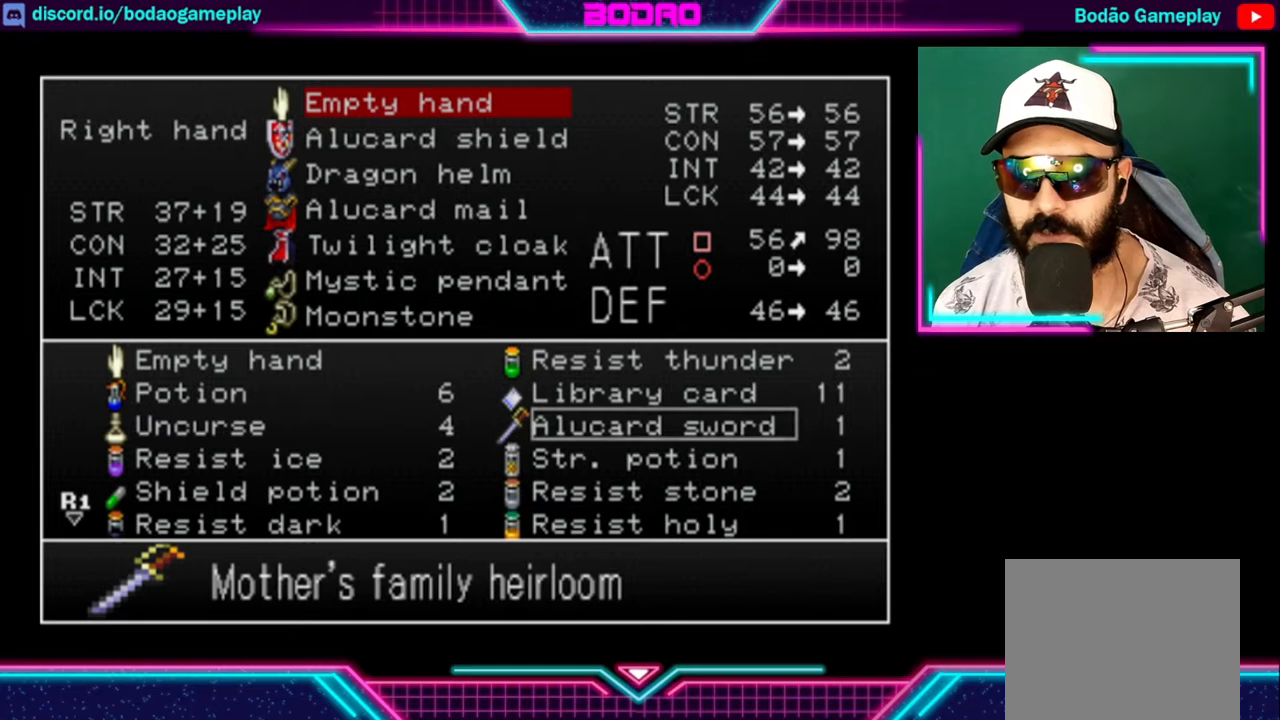
{"buttons": [], "left_stick": "center", "right_stick": "center", "events": [[40, "A", "down"], [160, "A", "up"]]}
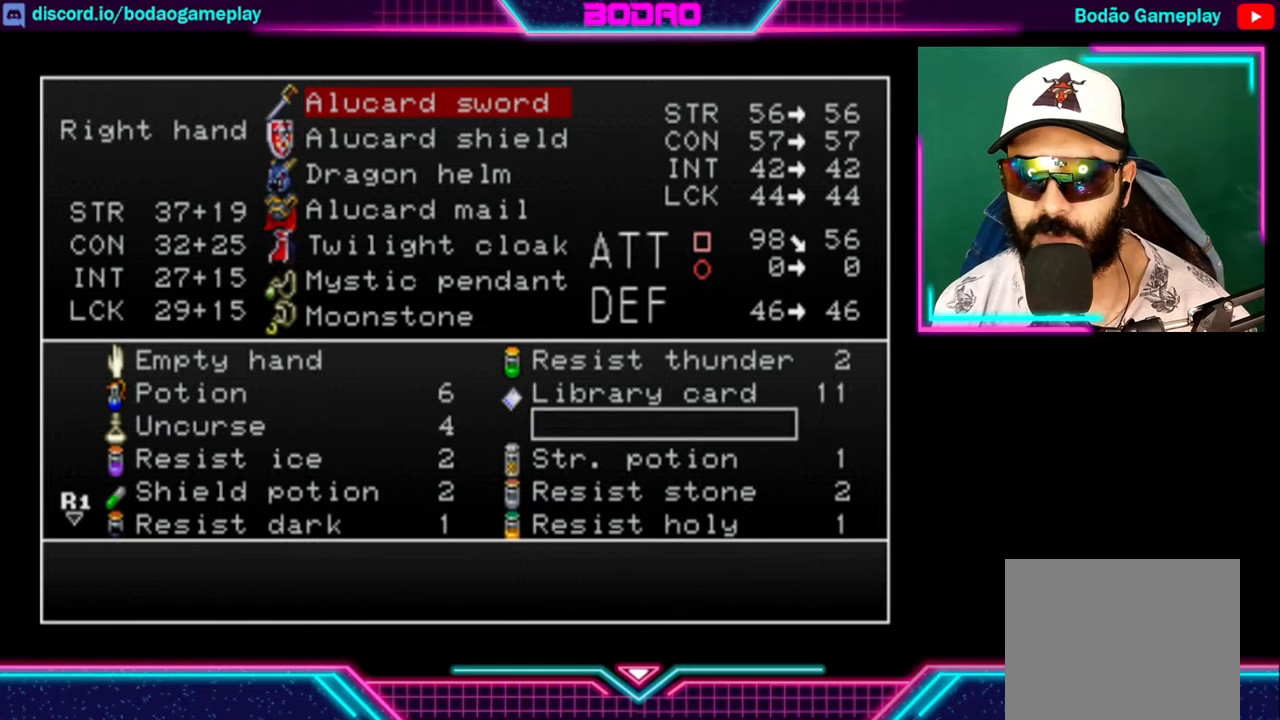
{"buttons": [], "left_stick": "center", "right_stick": "center", "events": []}
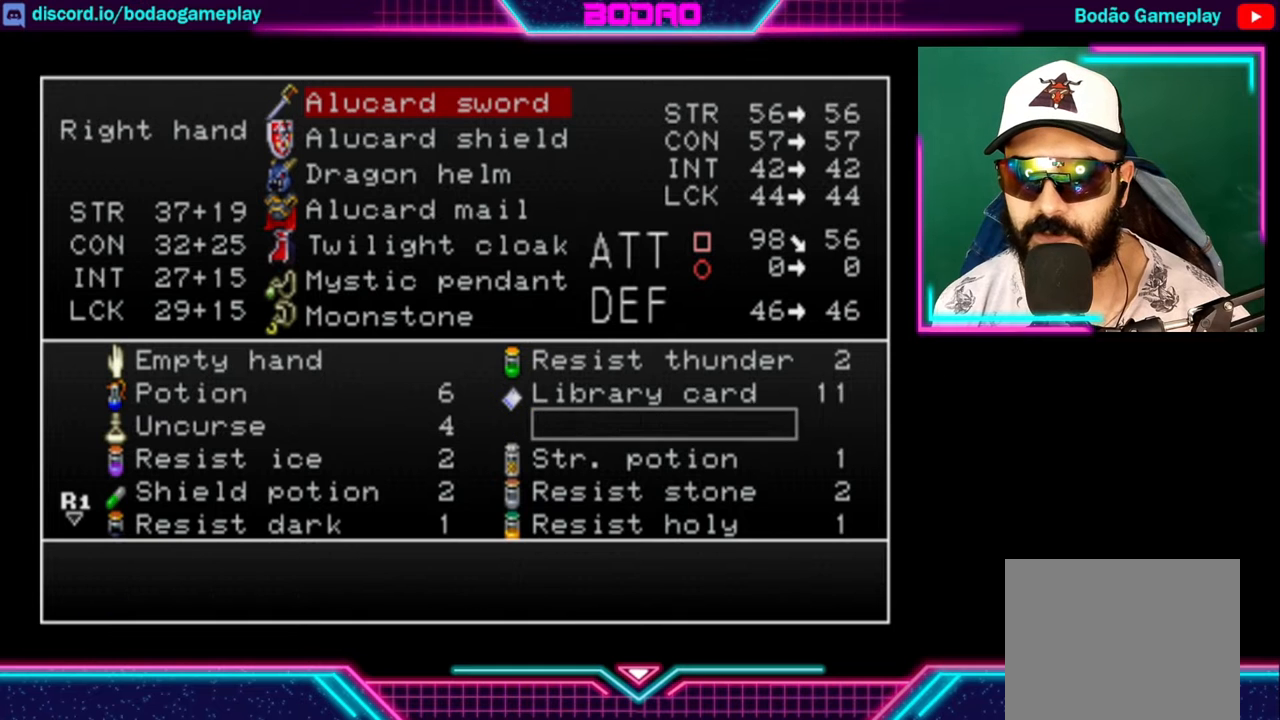
{"buttons": [], "left_stick": "center", "right_stick": "center", "events": []}
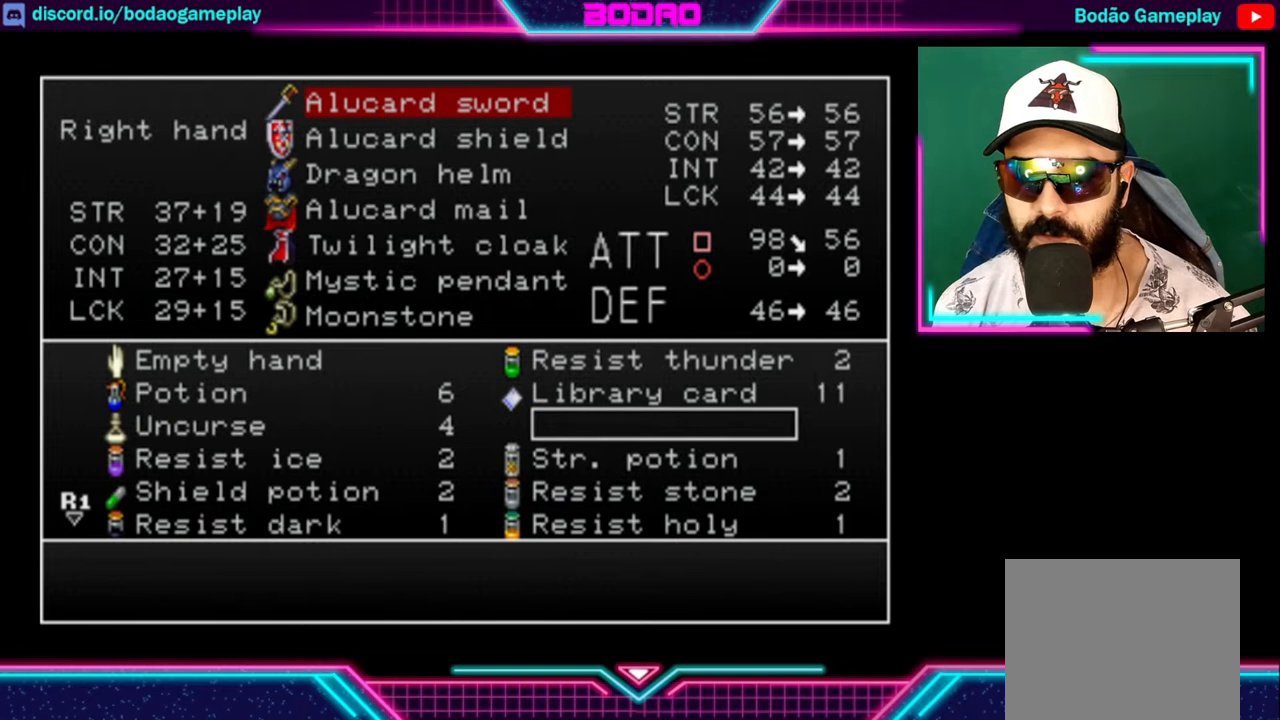
{"buttons": [], "left_stick": "center", "right_stick": "center", "events": []}
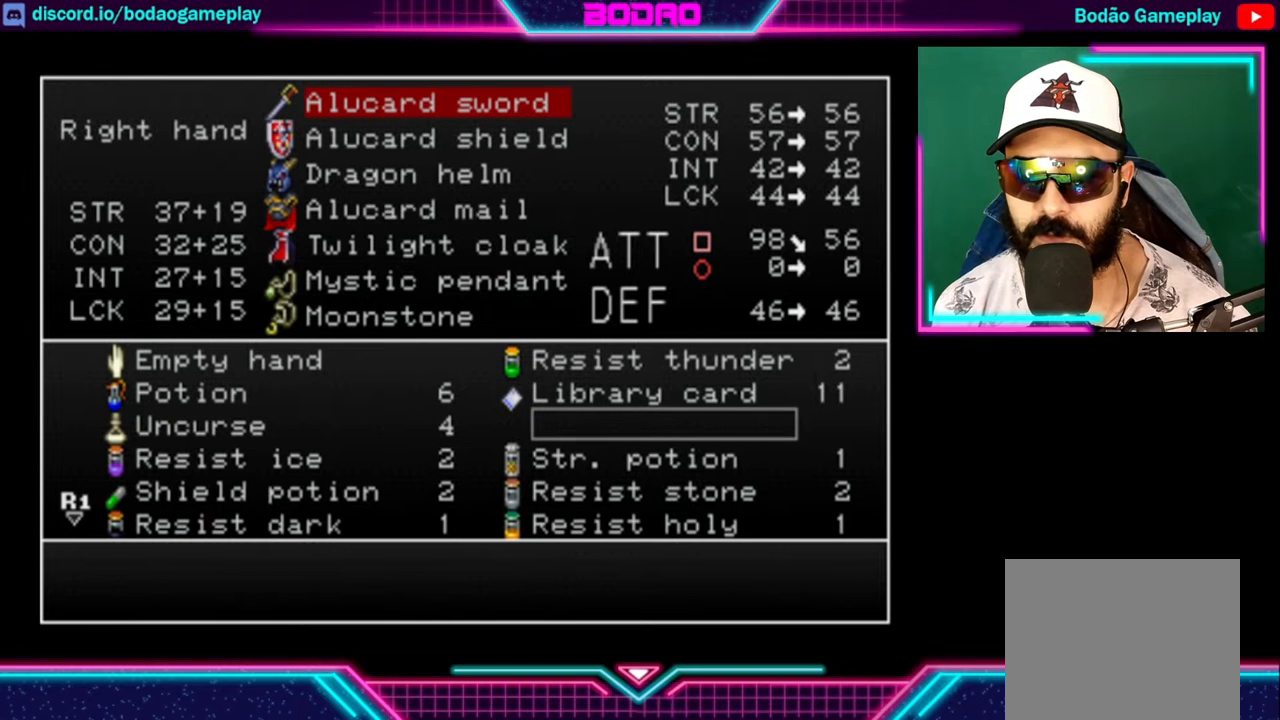
{"buttons": [], "left_stick": "center", "right_stick": "center", "events": []}
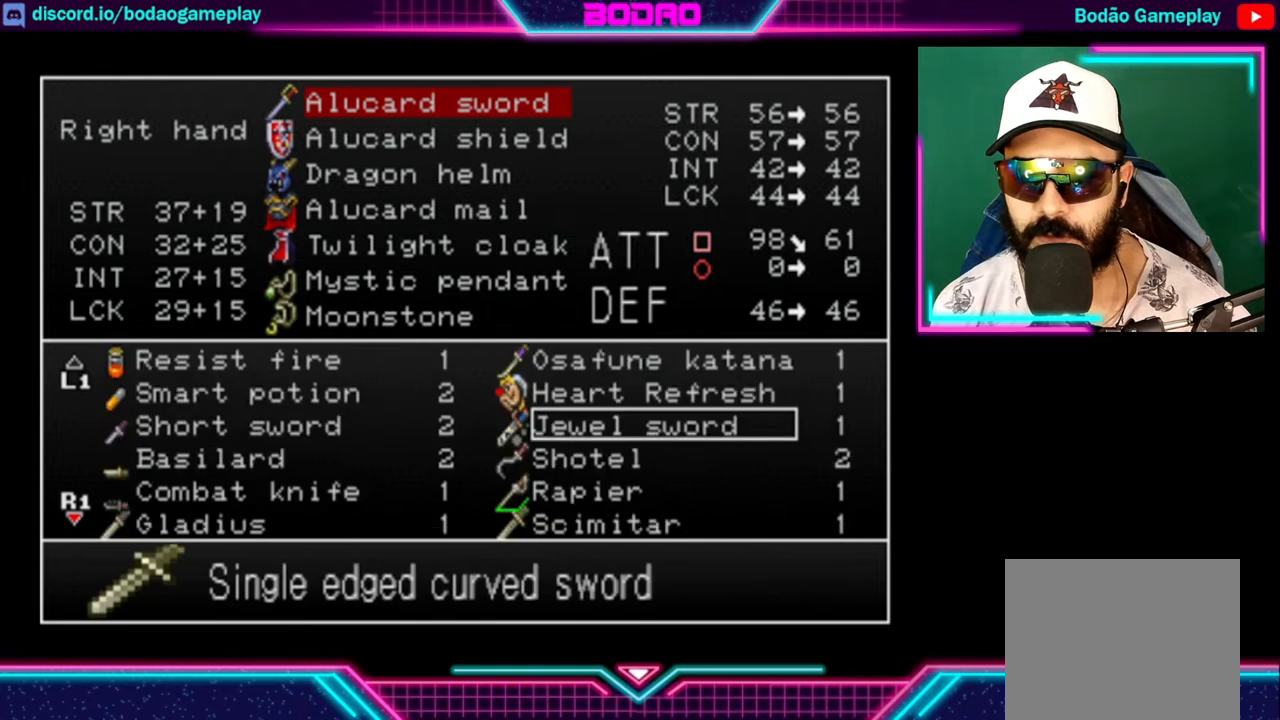
{"buttons": [], "left_stick": "center", "right_stick": "center", "events": []}
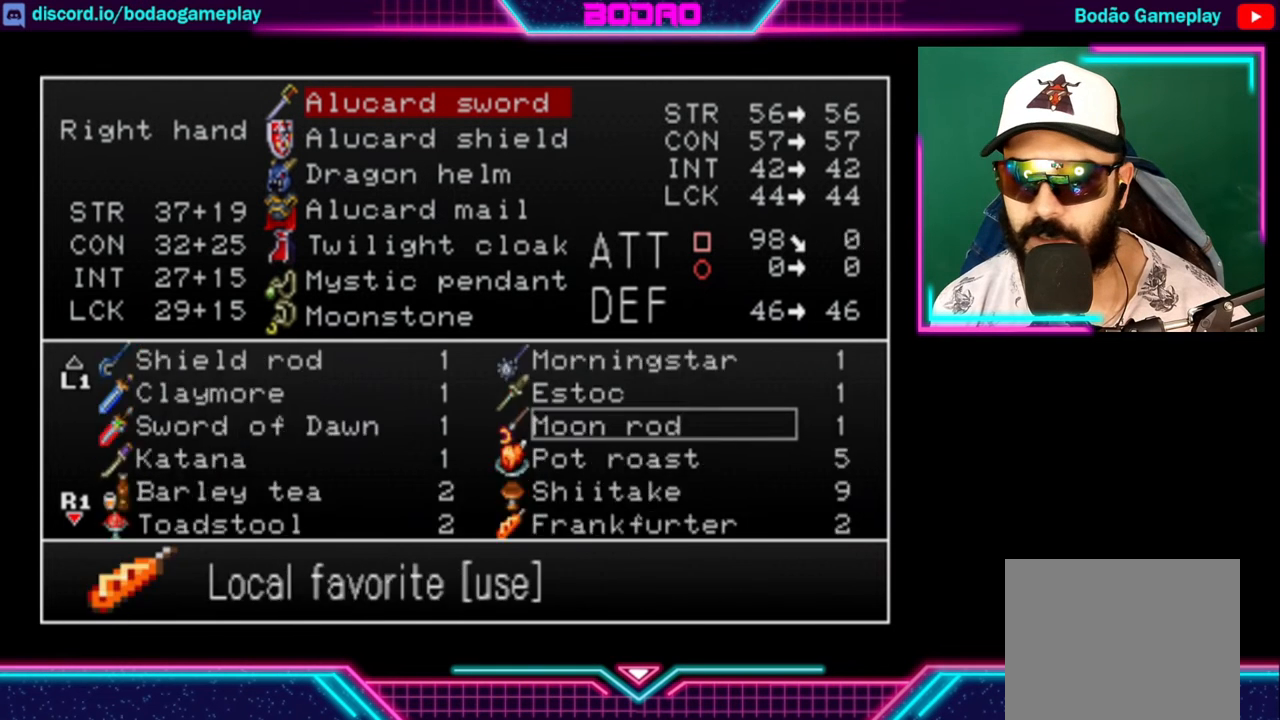
{"buttons": [], "left_stick": "center", "right_stick": "center", "events": []}
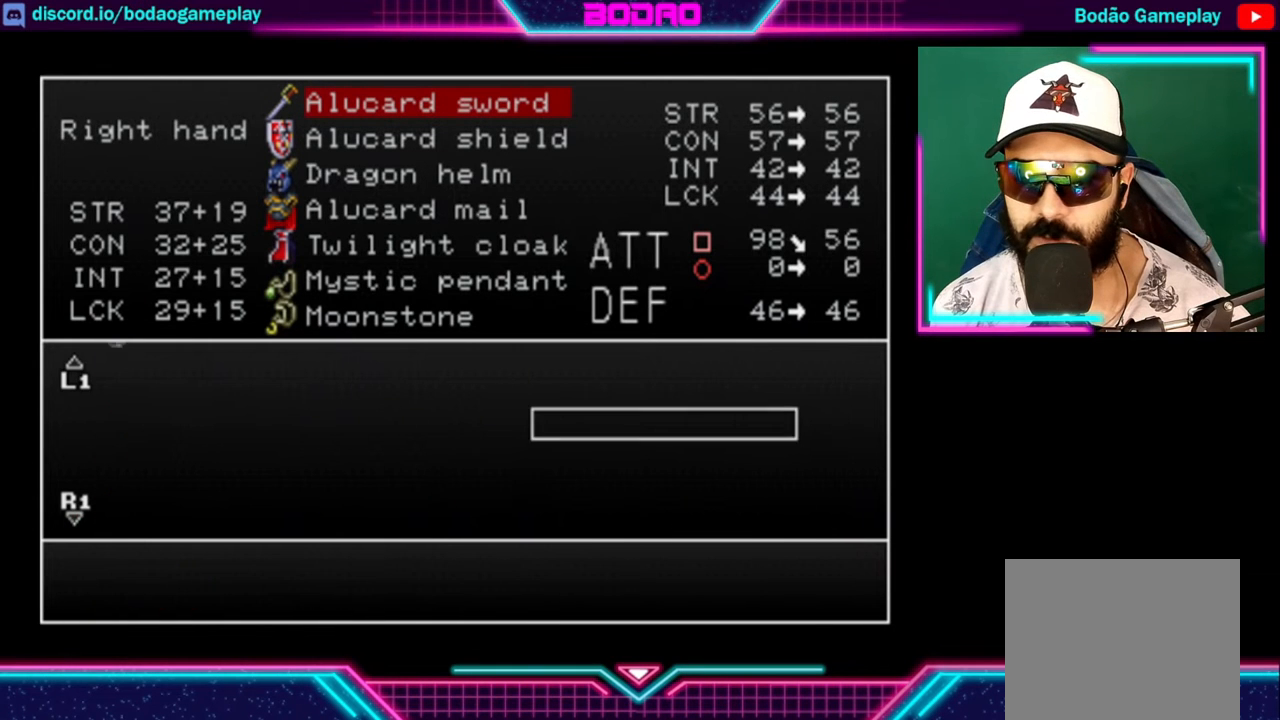
{"buttons": [], "left_stick": "center", "right_stick": "center", "events": []}
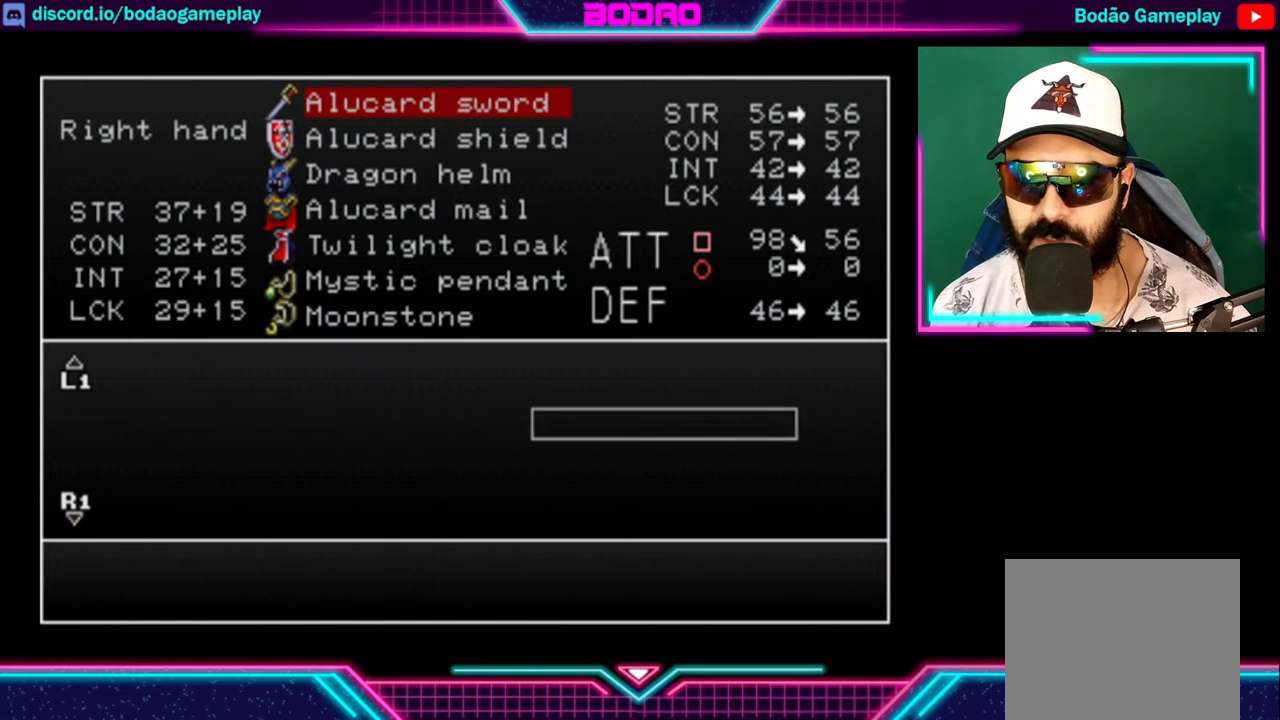
{"buttons": [], "left_stick": "center", "right_stick": "center", "events": []}
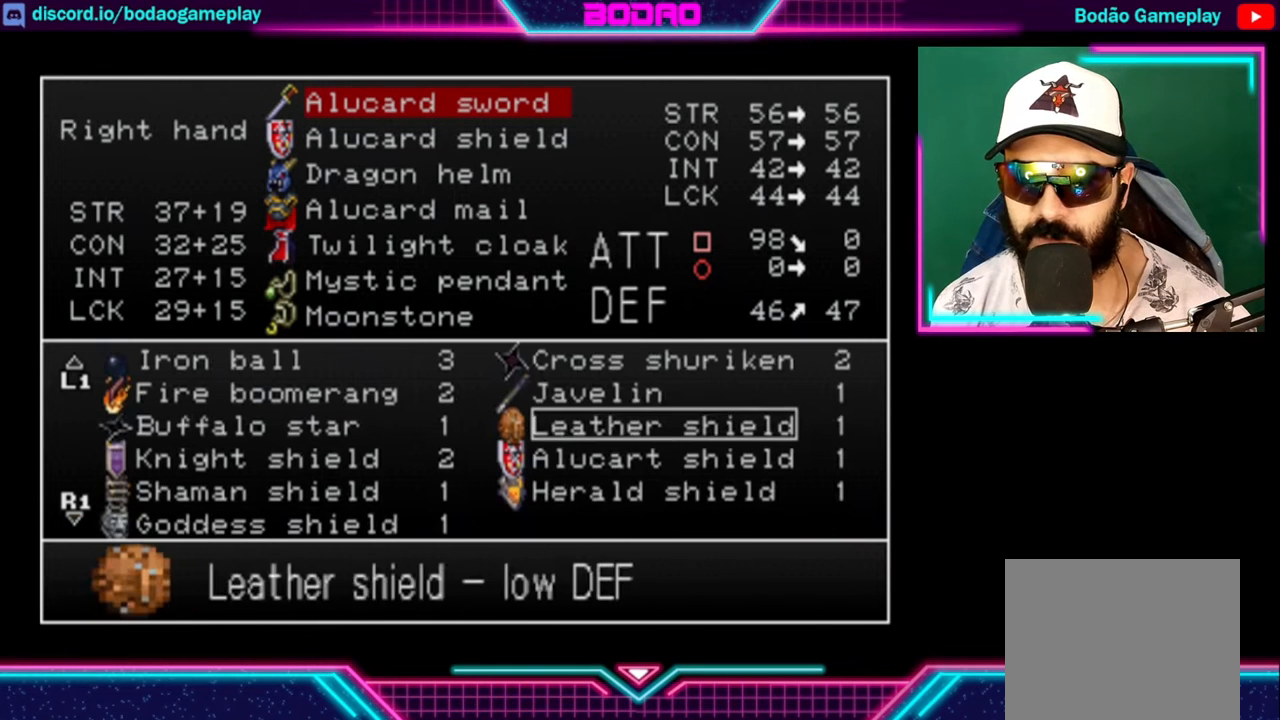
{"buttons": [], "left_stick": "center", "right_stick": "center", "events": [[240, "DPAD_DOWN", "down"], [360, "DPAD_DOWN", "up"], [400, "DPAD_DOWN", "down"], [480, "DPAD_DOWN", "up"]]}
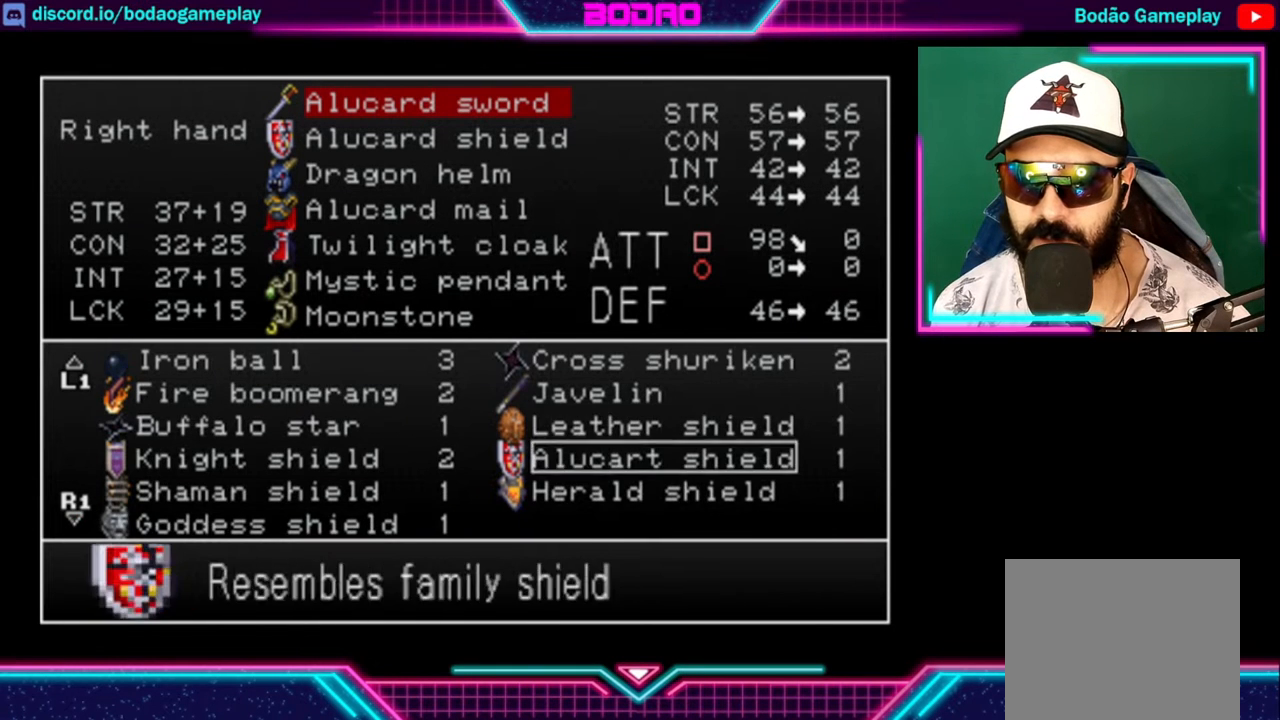
{"buttons": [], "left_stick": "center", "right_stick": "center", "events": [[160, "DPAD_DOWN", "down"], [280, "DPAD_DOWN", "up"], [360, "DPAD_DOWN", "down"], [440, "DPAD_DOWN", "up"]]}
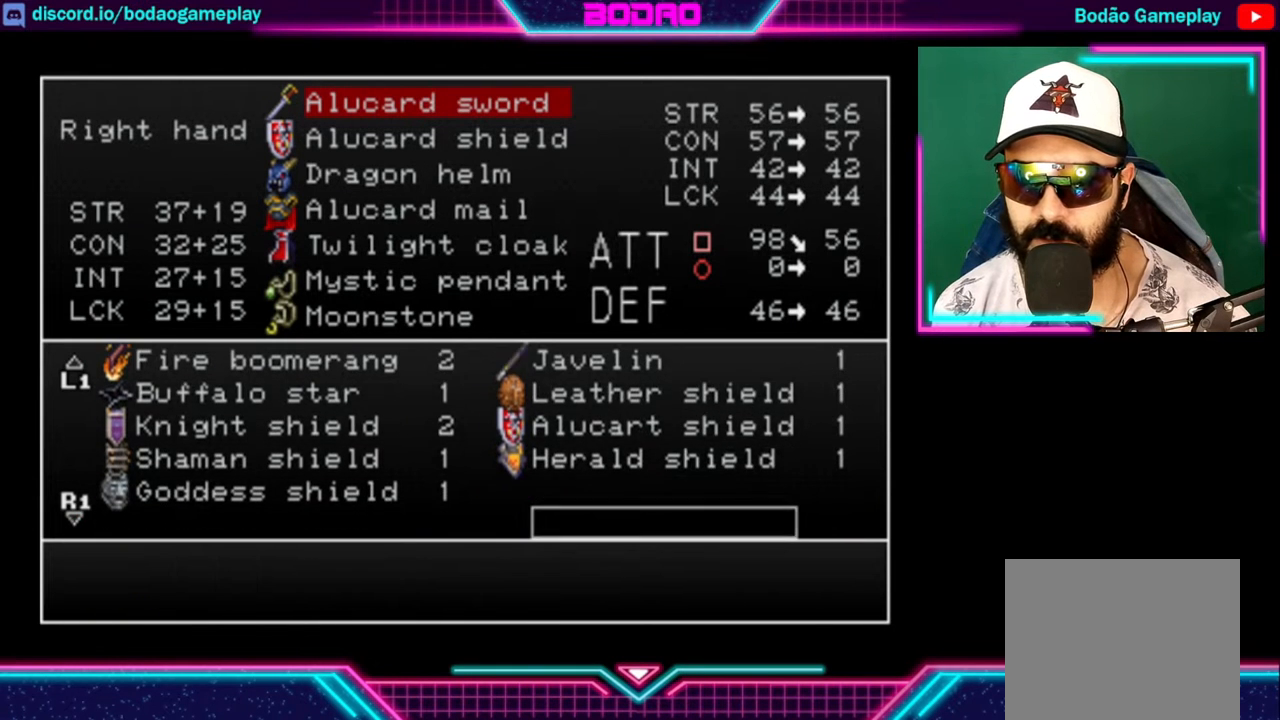
{"buttons": [], "left_stick": "center", "right_stick": "center", "events": []}
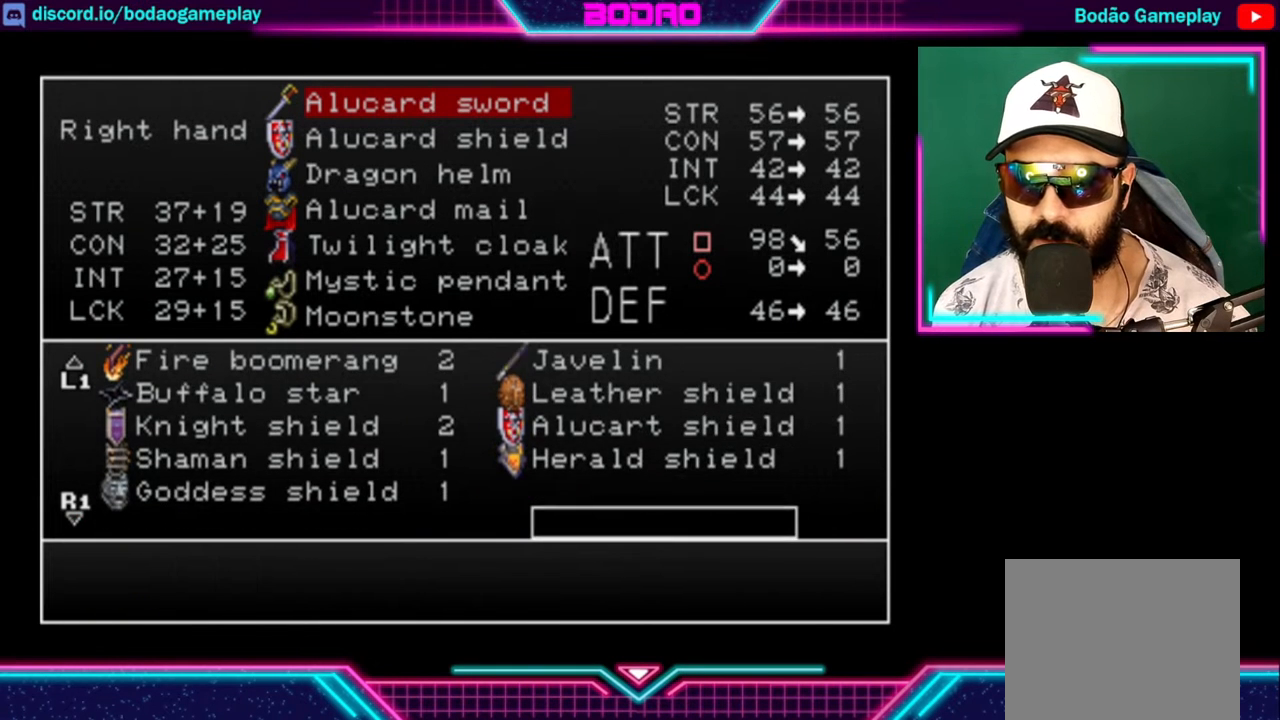
{"buttons": ["DPAD_UP"], "left_stick": "center", "right_stick": "center", "events": [[40, "DPAD_UP", "down"], [120, "DPAD_UP", "up"], [320, "DPAD_UP", "down"], [440, "DPAD_UP", "up"], [520, "DPAD_UP", "down"]]}
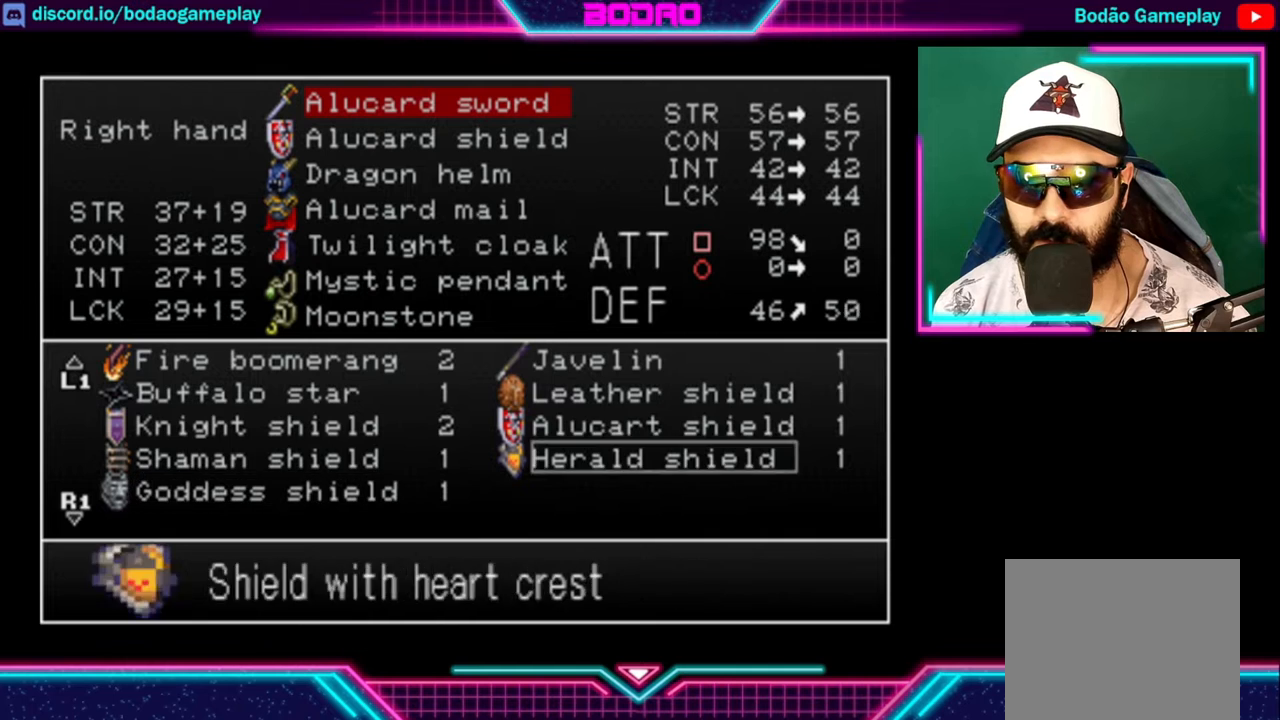
{"buttons": ["DPAD_UP"], "left_stick": "center", "right_stick": "center", "events": [[40, "DPAD_UP", "up"], [160, "DPAD_UP", "down"], [200, "DPAD_UP", "up"], [280, "DPAD_UP", "down"], [360, "DPAD_UP", "up"], [400, "DPAD_UP", "down"]]}
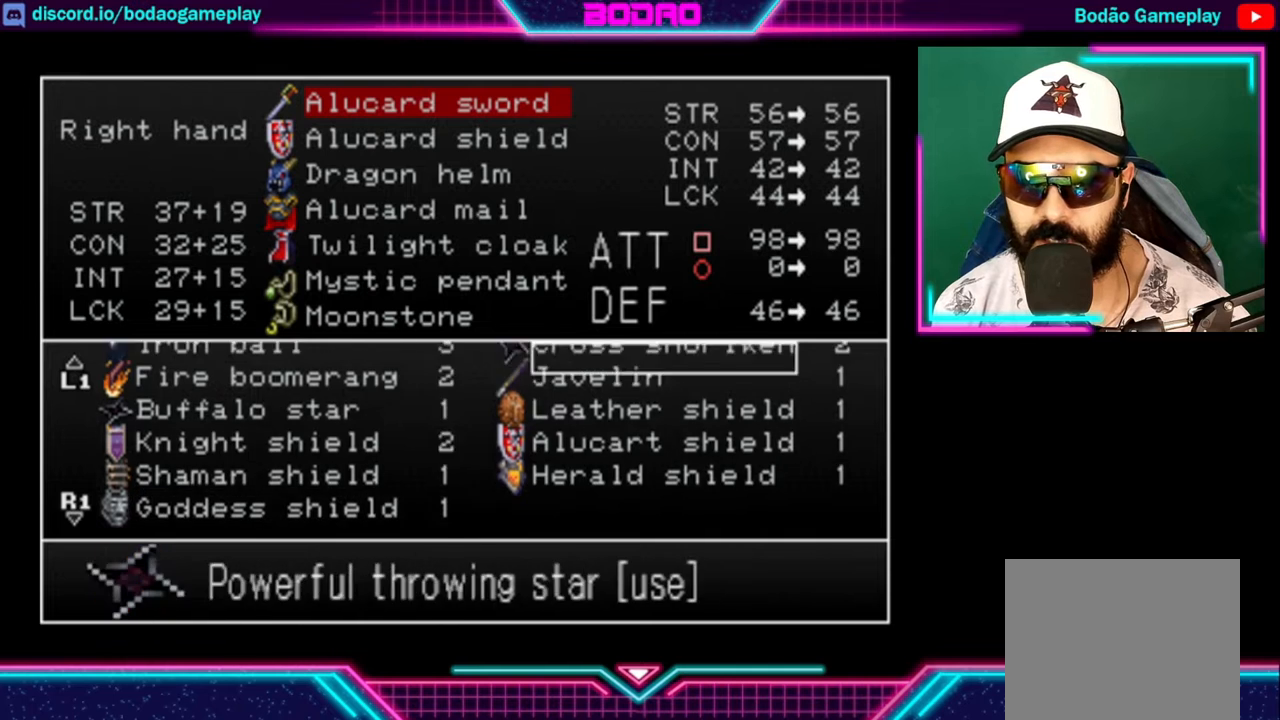
{"buttons": [], "left_stick": "center", "right_stick": "center", "events": [[120, "DPAD_UP", "up"], [200, "DPAD_UP", "down"], [280, "DPAD_UP", "up"]]}
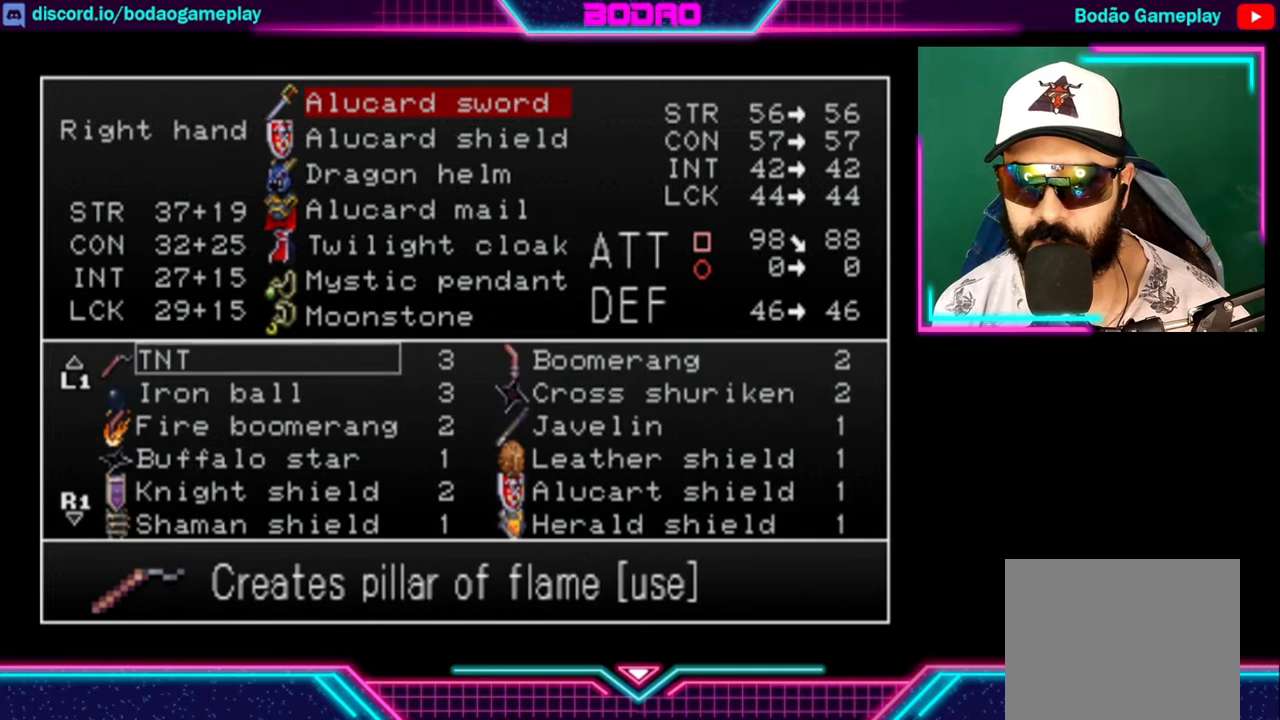
{"buttons": [], "left_stick": "center", "right_stick": "center", "events": []}
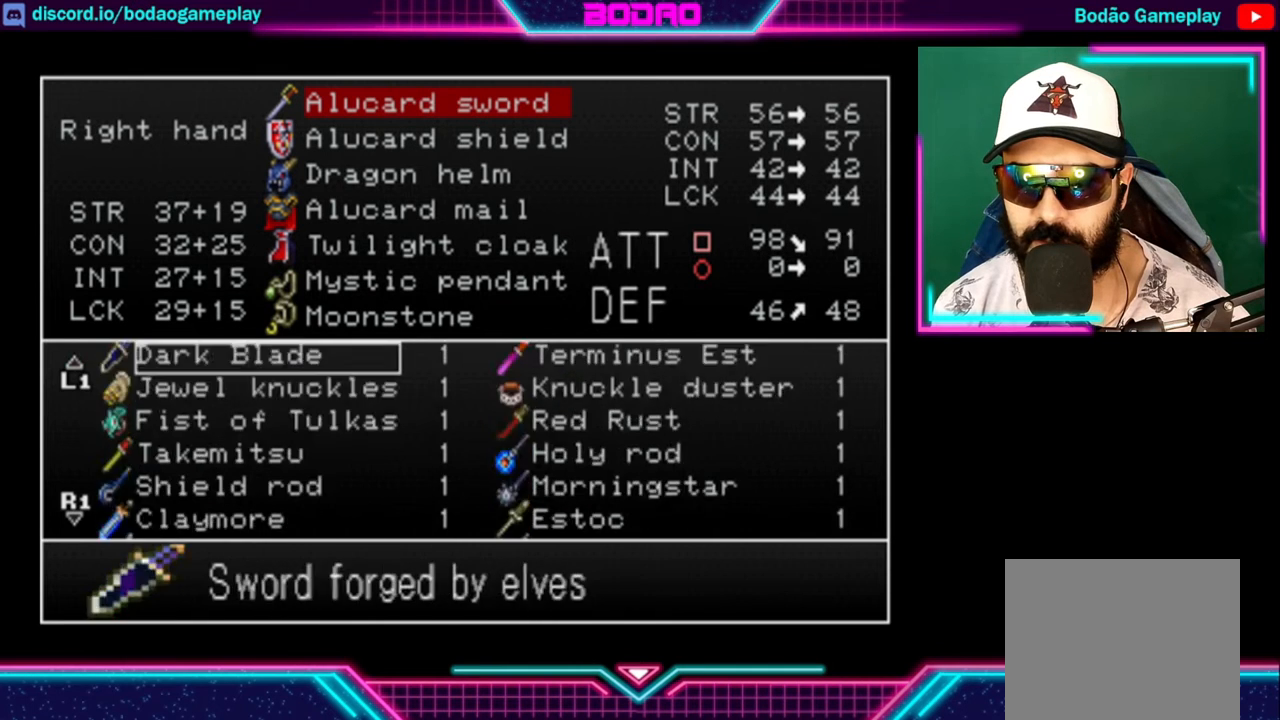
{"buttons": [], "left_stick": "center", "right_stick": "center", "events": []}
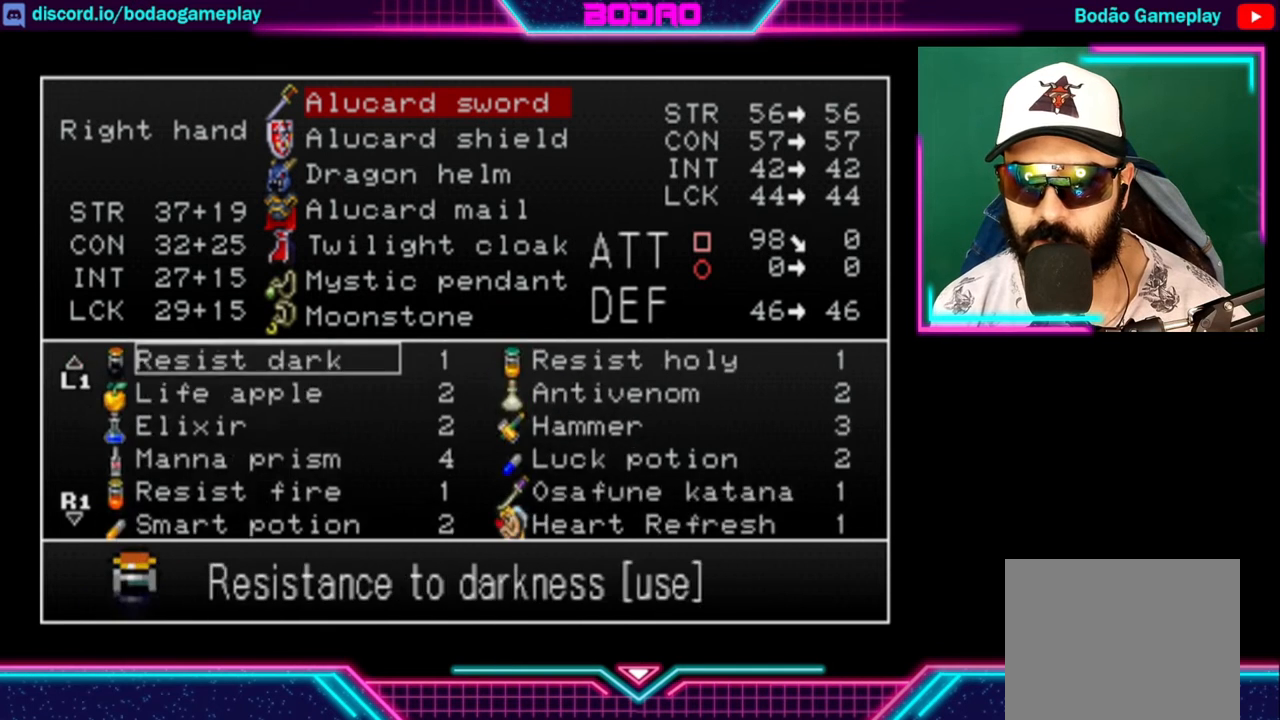
{"buttons": [], "left_stick": "center", "right_stick": "center", "events": []}
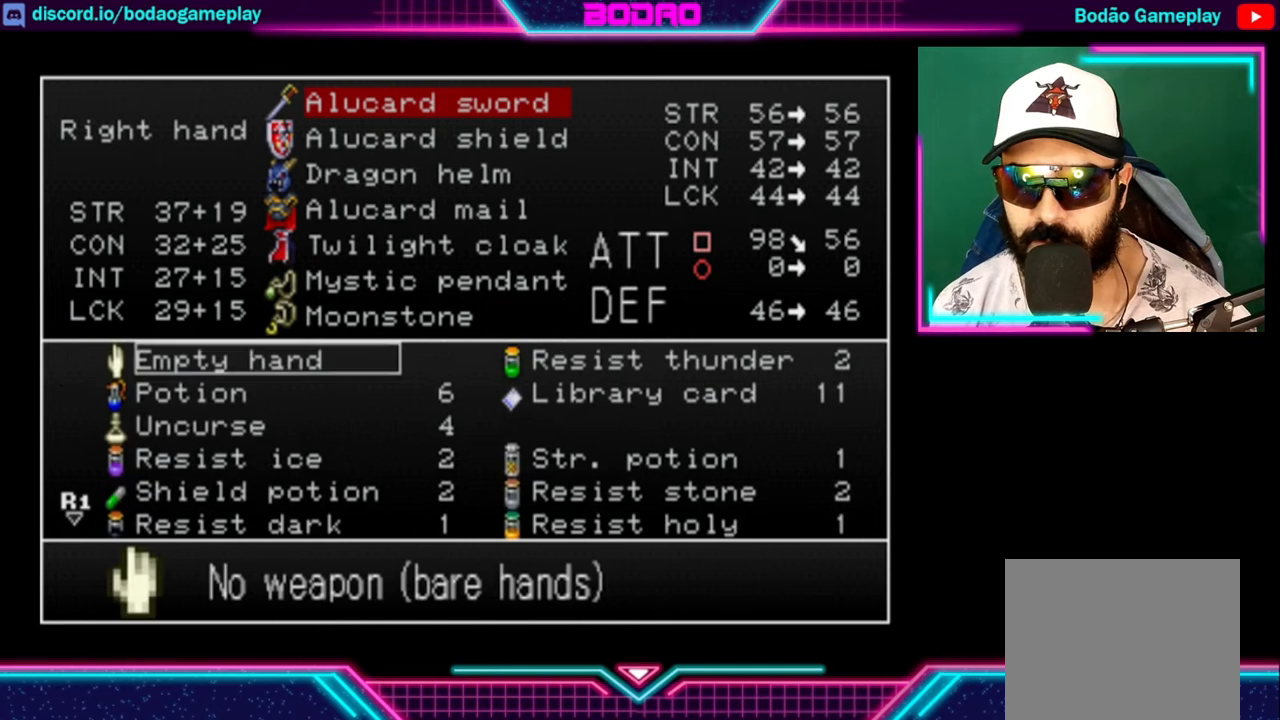
{"buttons": [], "left_stick": "center", "right_stick": "center", "events": []}
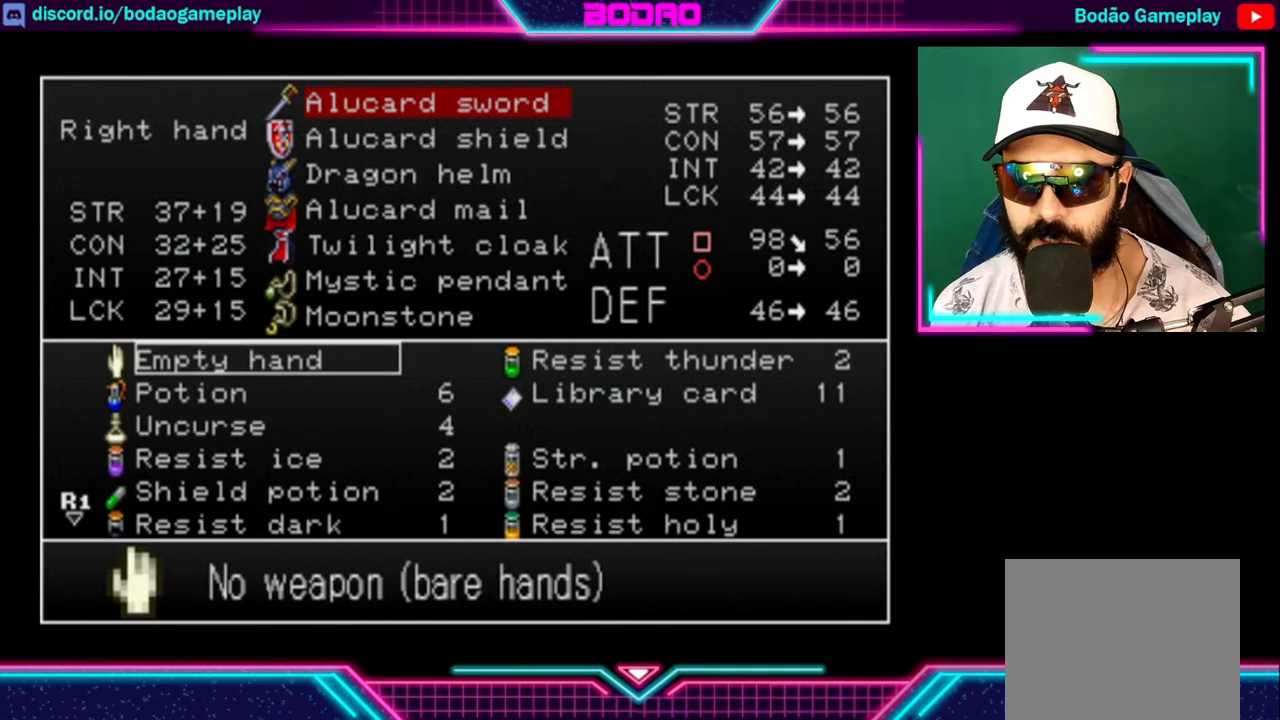
{"buttons": [], "left_stick": "center", "right_stick": "center", "events": [[200, "DPAD_DOWN", "down"], [240, "DPAD_DOWN", "up"], [320, "DPAD_DOWN", "down"], [400, "DPAD_DOWN", "up"]]}
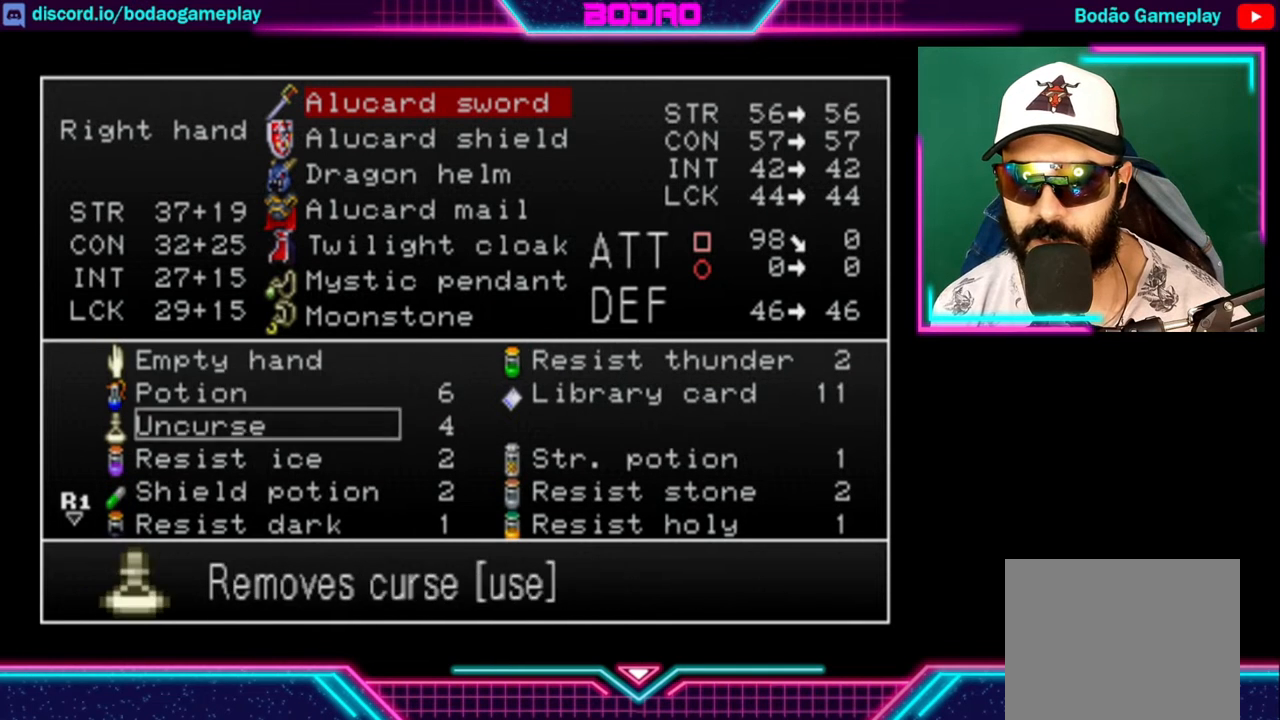
{"buttons": ["DPAD_DOWN"], "left_stick": "center", "right_stick": "center", "events": [[40, "DPAD_DOWN", "down"], [80, "DPAD_DOWN", "up"], [120, "DPAD_DOWN", "down"], [240, "DPAD_DOWN", "up"], [280, "DPAD_DOWN", "down"], [360, "DPAD_DOWN", "up"], [400, "DPAD_DOWN", "down"], [480, "DPAD_DOWN", "up"], [520, "DPAD_DOWN", "down"]]}
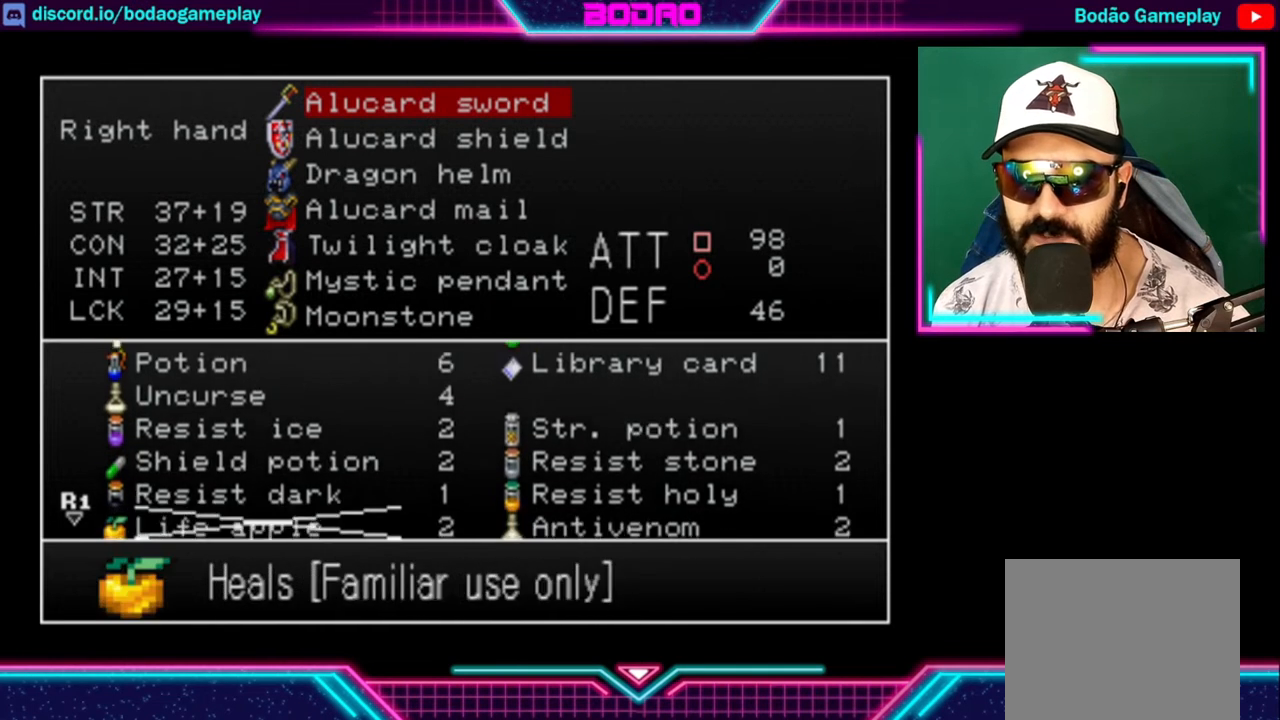
{"buttons": ["DPAD_DOWN"], "left_stick": "center", "right_stick": "center", "events": [[120, "DPAD_DOWN", "up"], [200, "DPAD_DOWN", "down"], [240, "DPAD_DOWN", "up"], [320, "DPAD_DOWN", "down"], [400, "DPAD_DOWN", "up"], [440, "DPAD_DOWN", "down"]]}
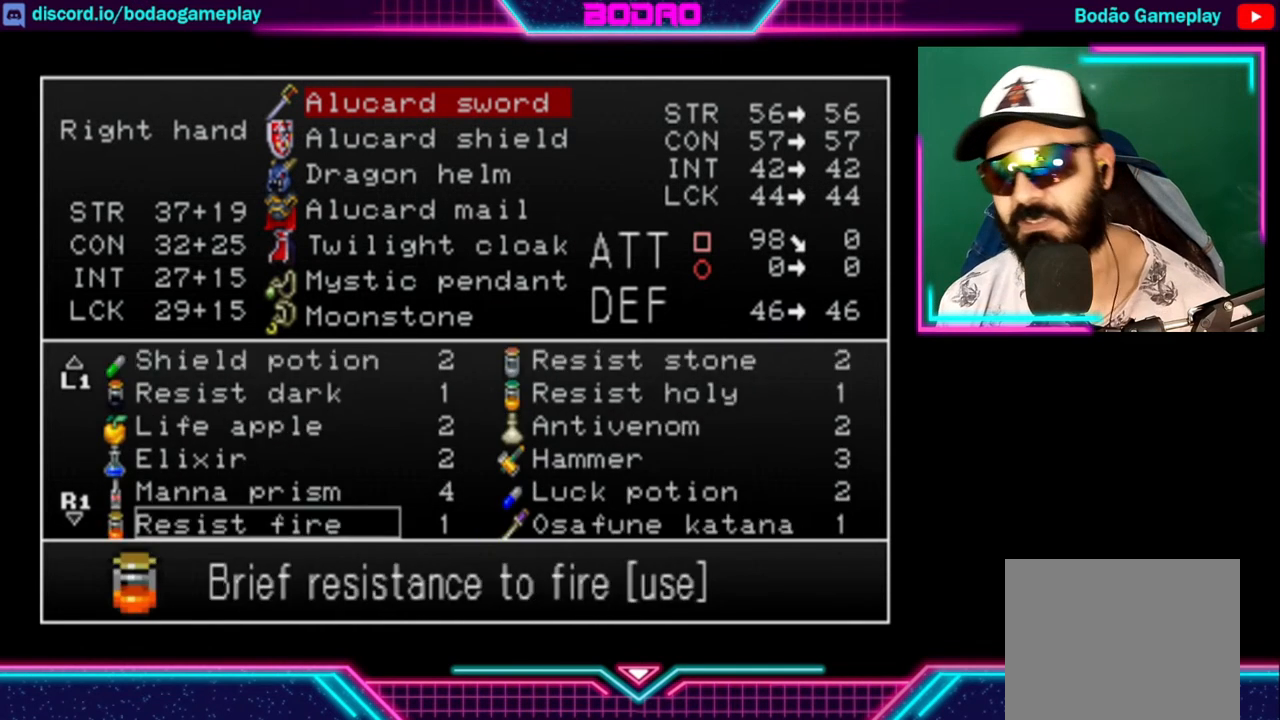
{"buttons": [], "left_stick": "center", "right_stick": "center", "events": [[40, "DPAD_DOWN", "up"], [240, "DPAD_DOWN", "down"], [320, "DPAD_DOWN", "up"], [440, "DPAD_DOWN", "down"], [520, "DPAD_DOWN", "up"]]}
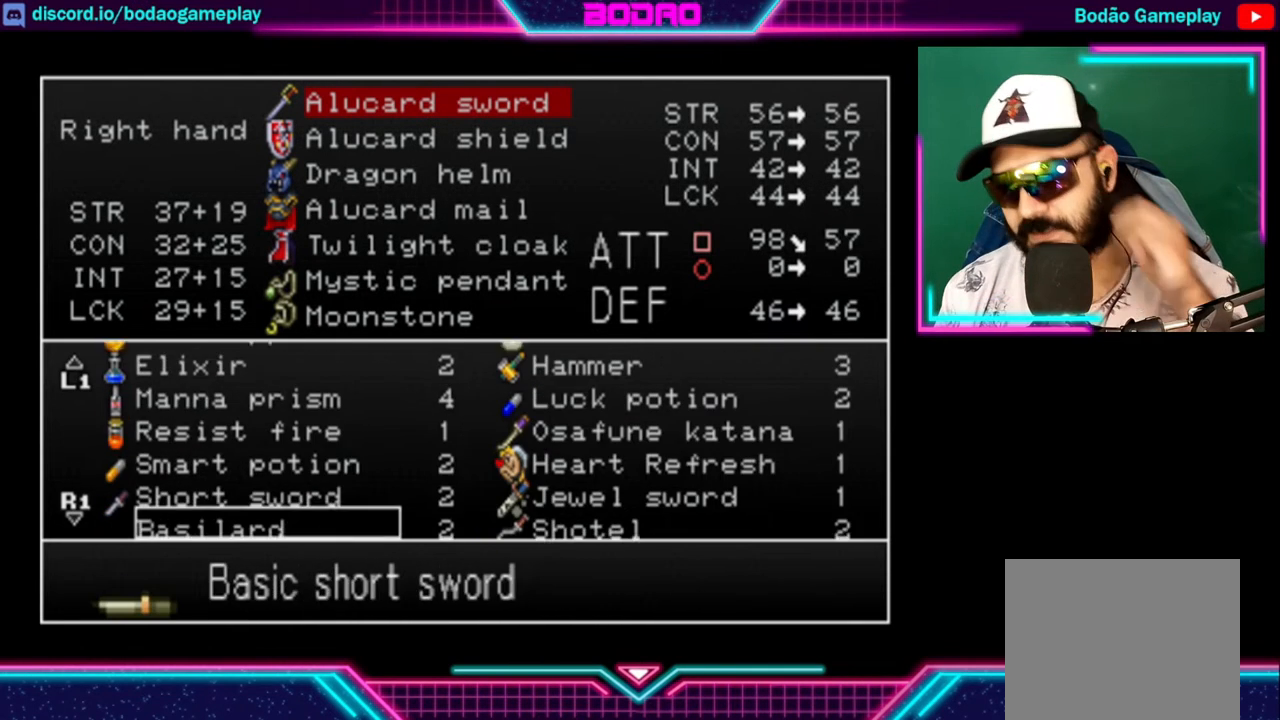
{"buttons": [], "left_stick": "center", "right_stick": "center", "events": []}
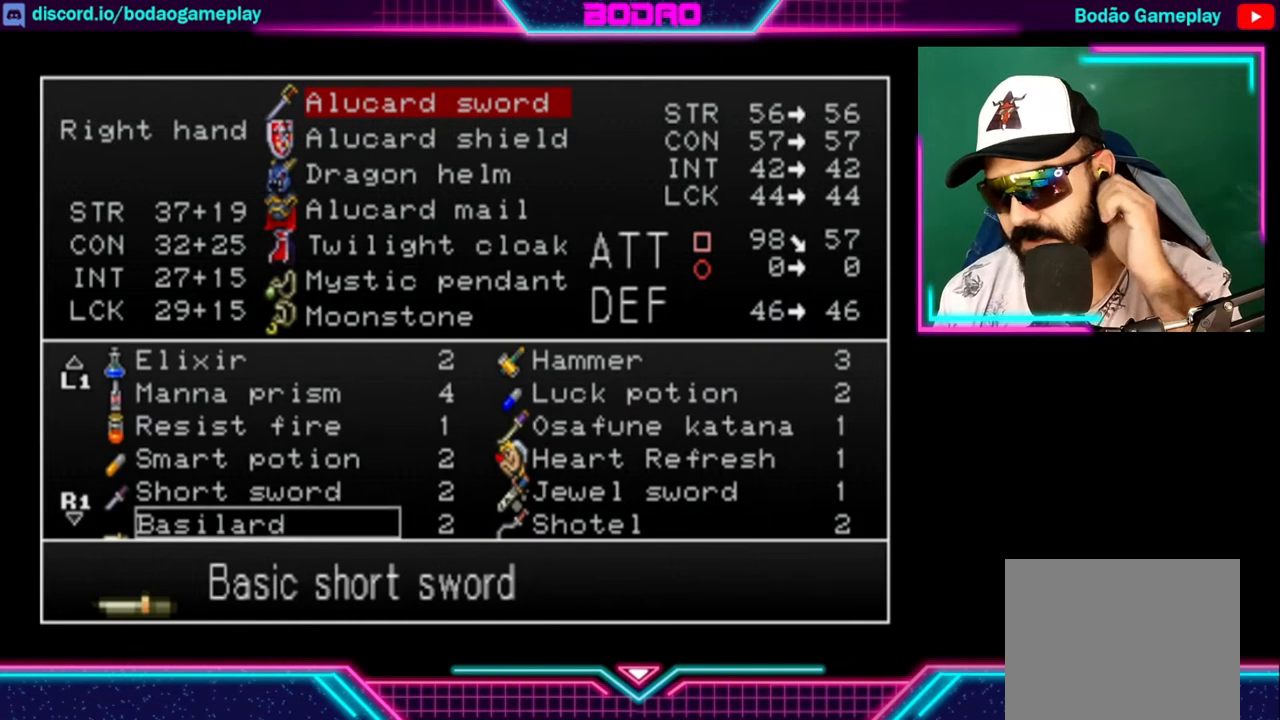
{"buttons": [], "left_stick": "center", "right_stick": "center", "events": [[120, "DPAD_UP", "down"], [280, "DPAD_UP", "up"], [320, "DPAD_UP", "down"], [360, "DPAD_UP", "up"], [440, "DPAD_UP", "down"], [520, "DPAD_UP", "up"]]}